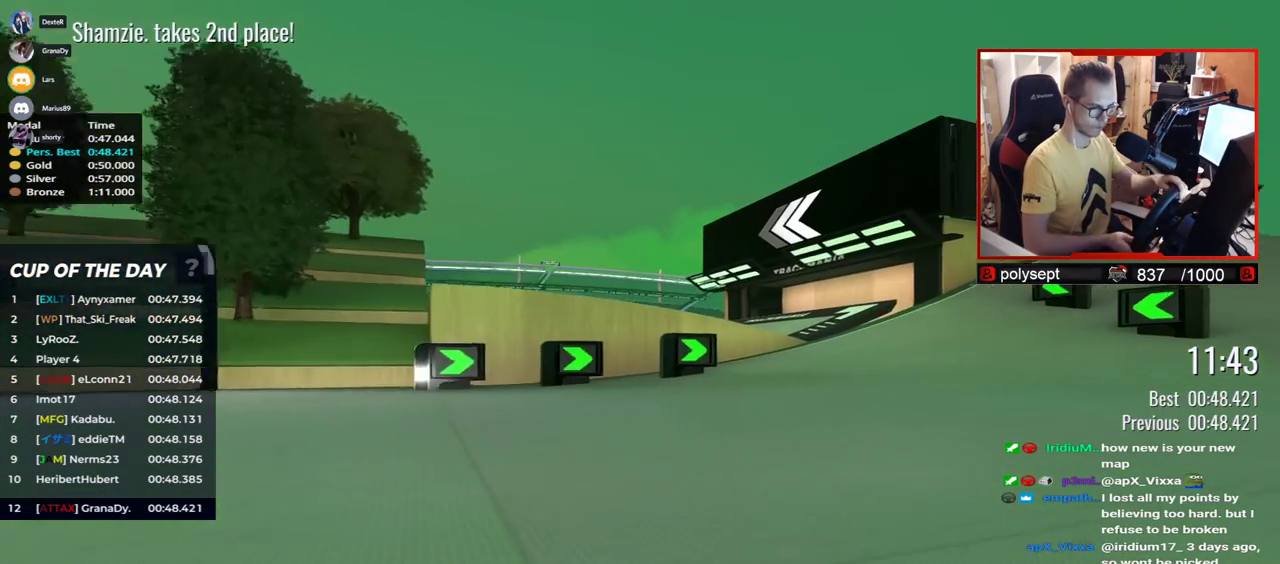
Gameplay with keyboard; each line is a JSON object with the keys held at the frame after it. "events" lists presses ("down") and releases ("up") of "down", "left", "right" and "up" between this image and that frame as [ms after this image, input, new state], when the widget could be followed in between. No other keys are recorded. Mouse input is not recorded.
{"keys": ["left", "up"], "events": [[300, "right", "up"], [467, "left", "down"]]}
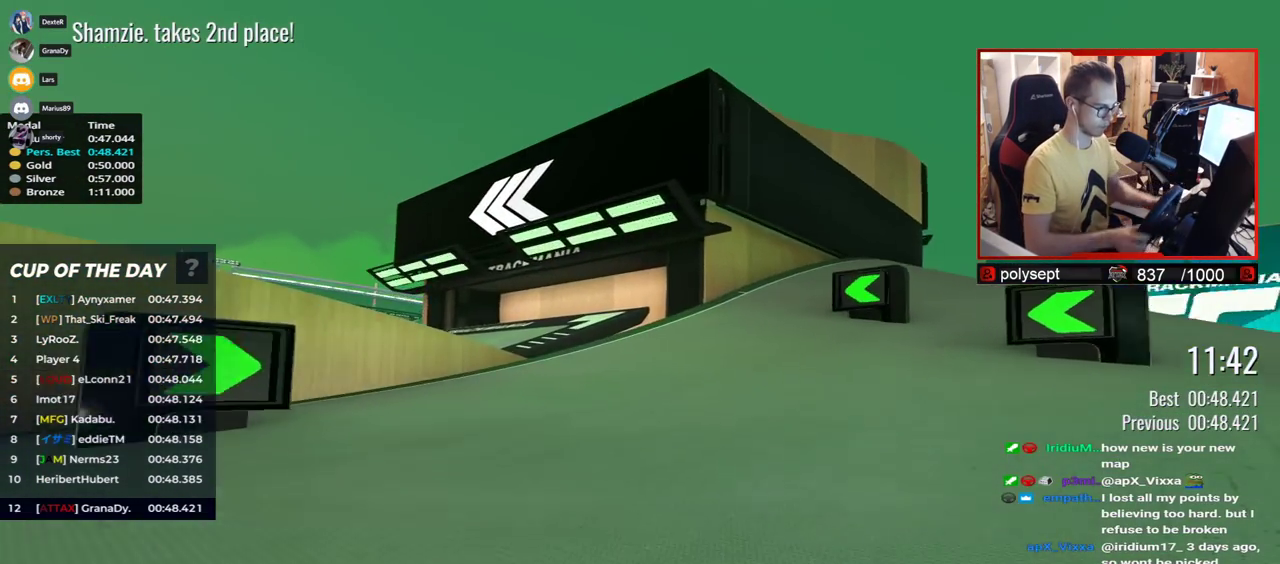
{"keys": ["left", "up"], "events": []}
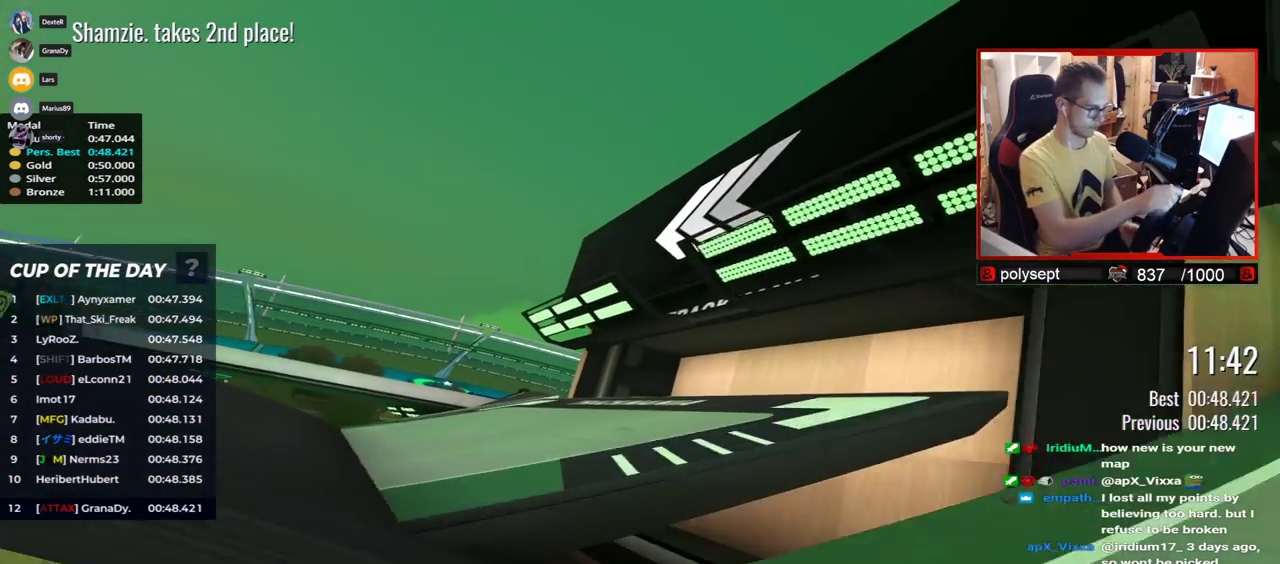
{"keys": ["left", "up"], "events": [[83, "left", "up"], [233, "left", "down"]]}
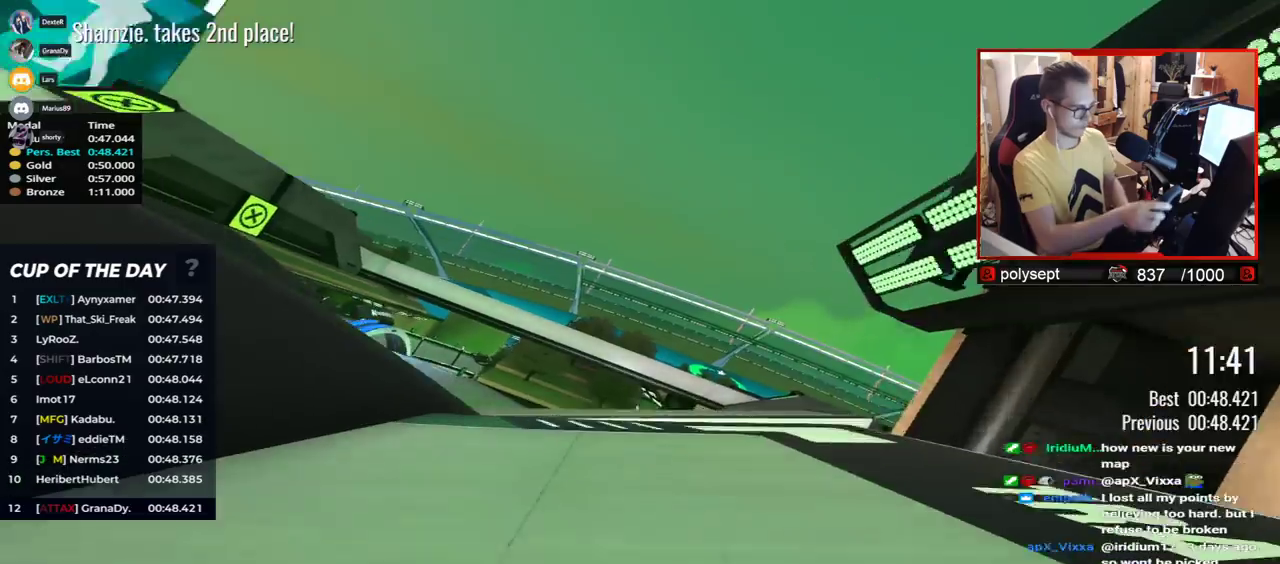
{"keys": ["down", "up"], "events": [[267, "left", "up"], [483, "down", "down"]]}
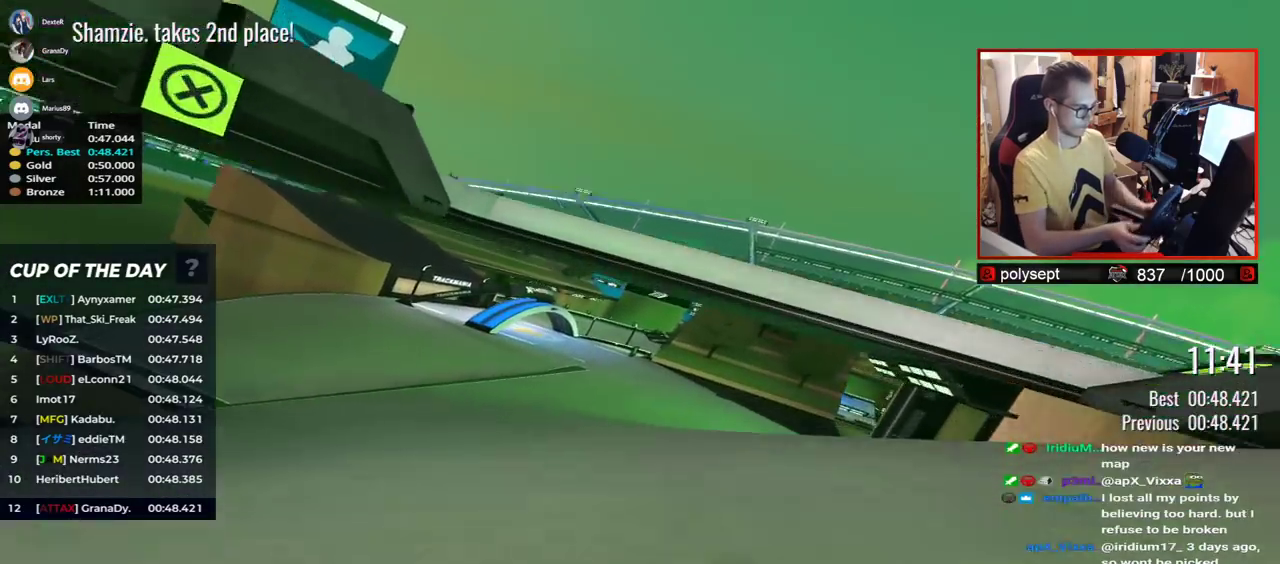
{"keys": ["left", "up"], "events": [[67, "down", "up"], [117, "left", "down"]]}
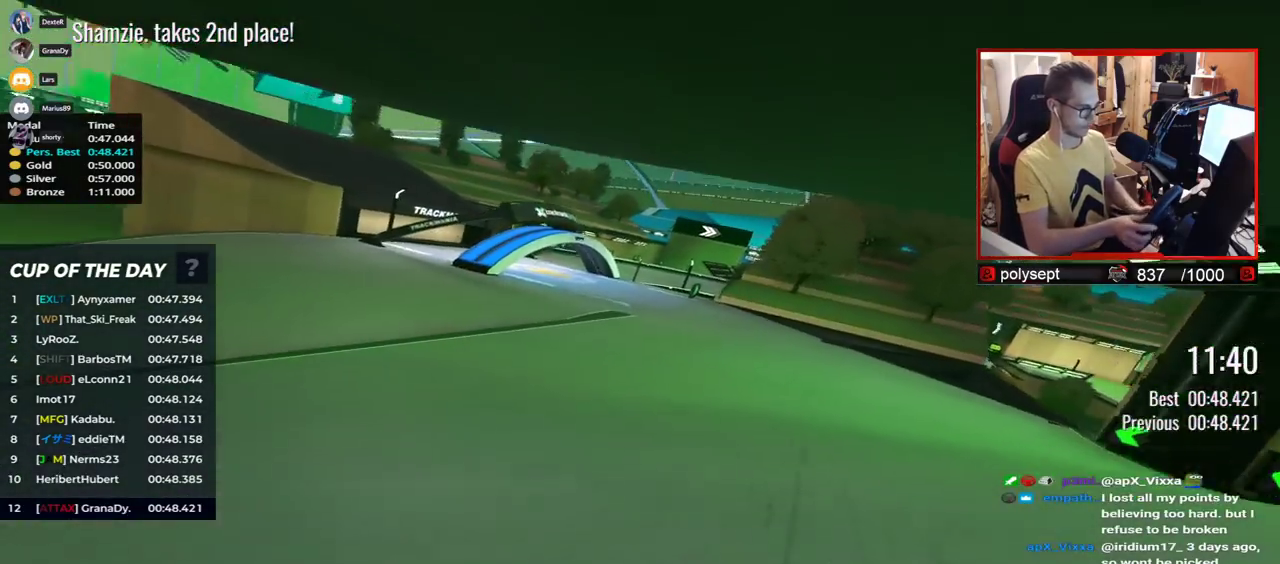
{"keys": ["left", "up"], "events": []}
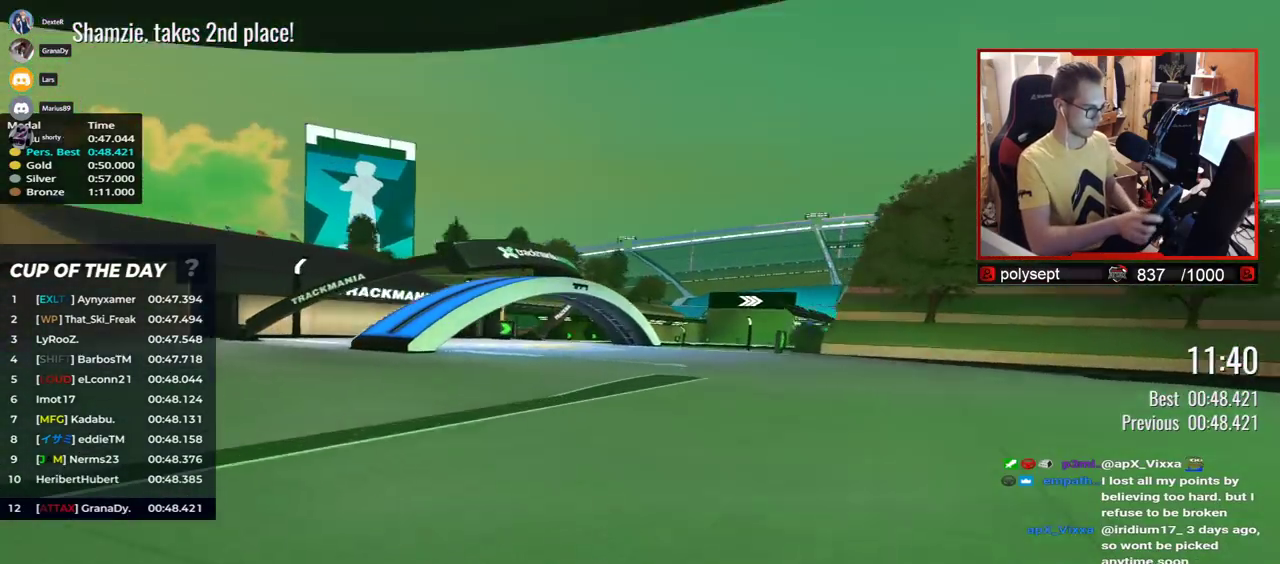
{"keys": ["up"], "events": [[200, "left", "up"]]}
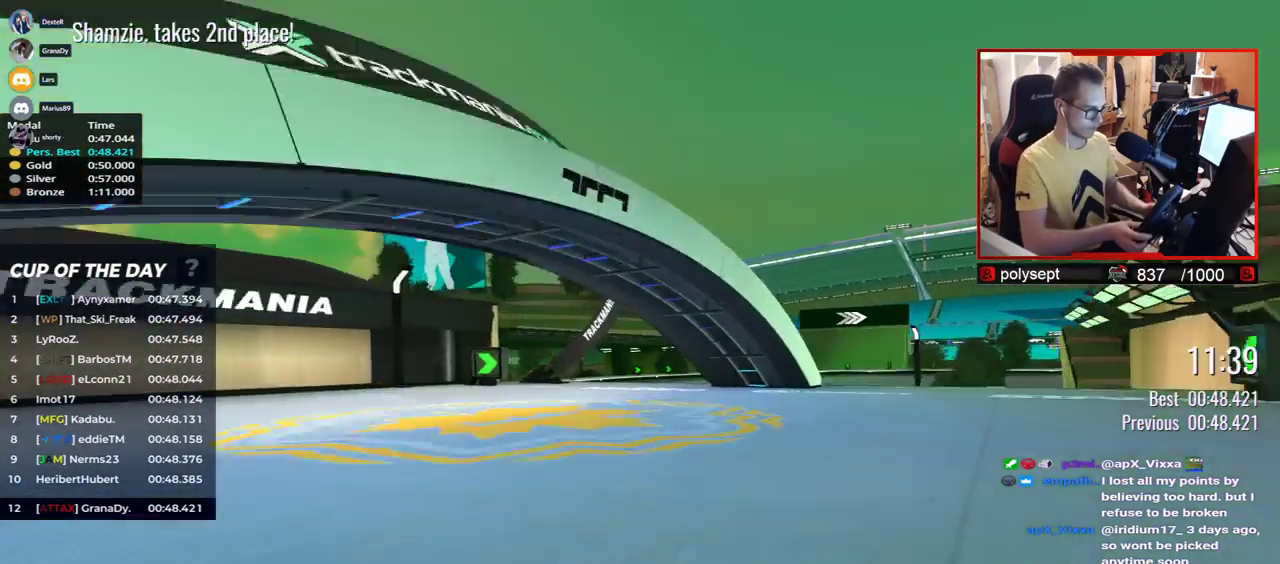
{"keys": ["right", "up"], "events": [[133, "right", "down"]]}
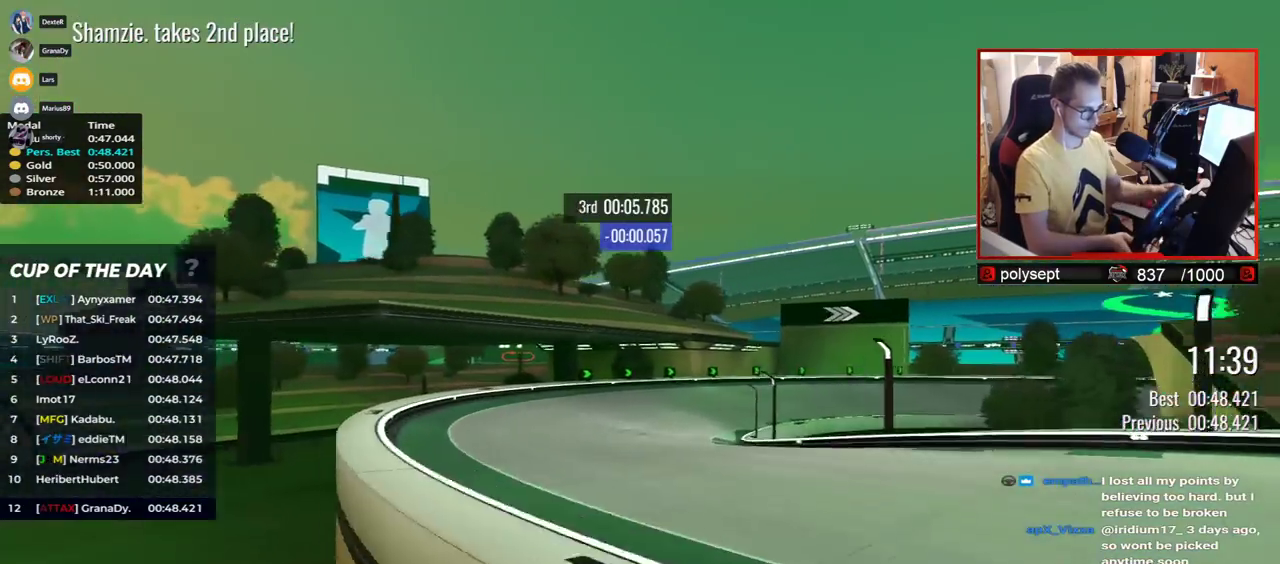
{"keys": ["right", "up"], "events": [[100, "right", "up"], [367, "down", "down"], [450, "down", "up"], [483, "right", "down"]]}
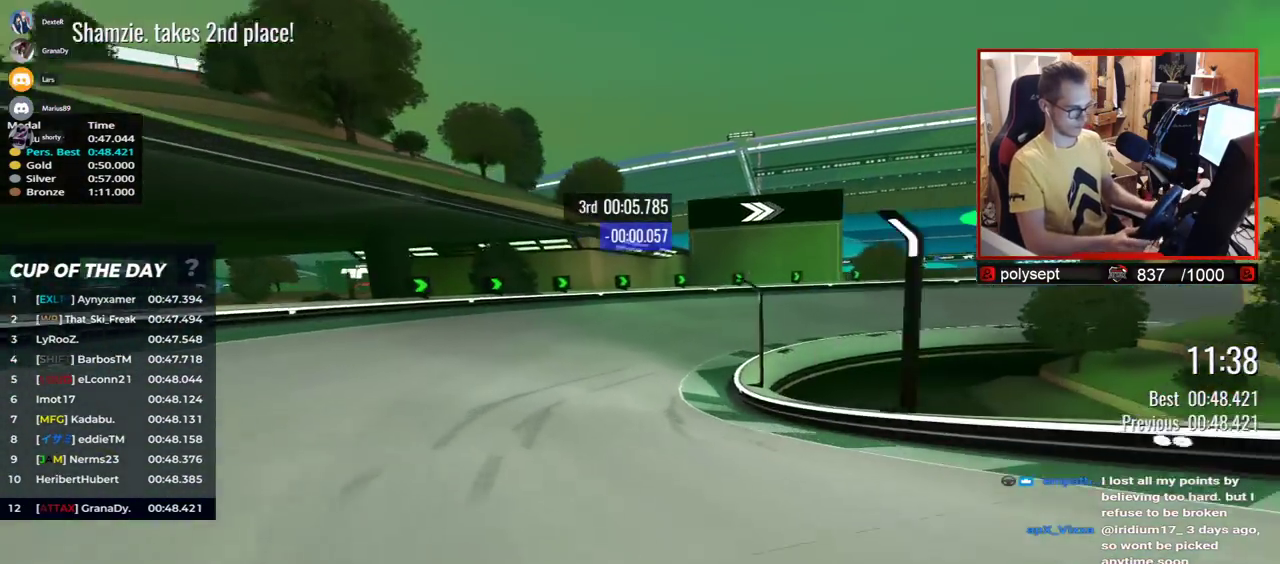
{"keys": ["right", "up"], "events": []}
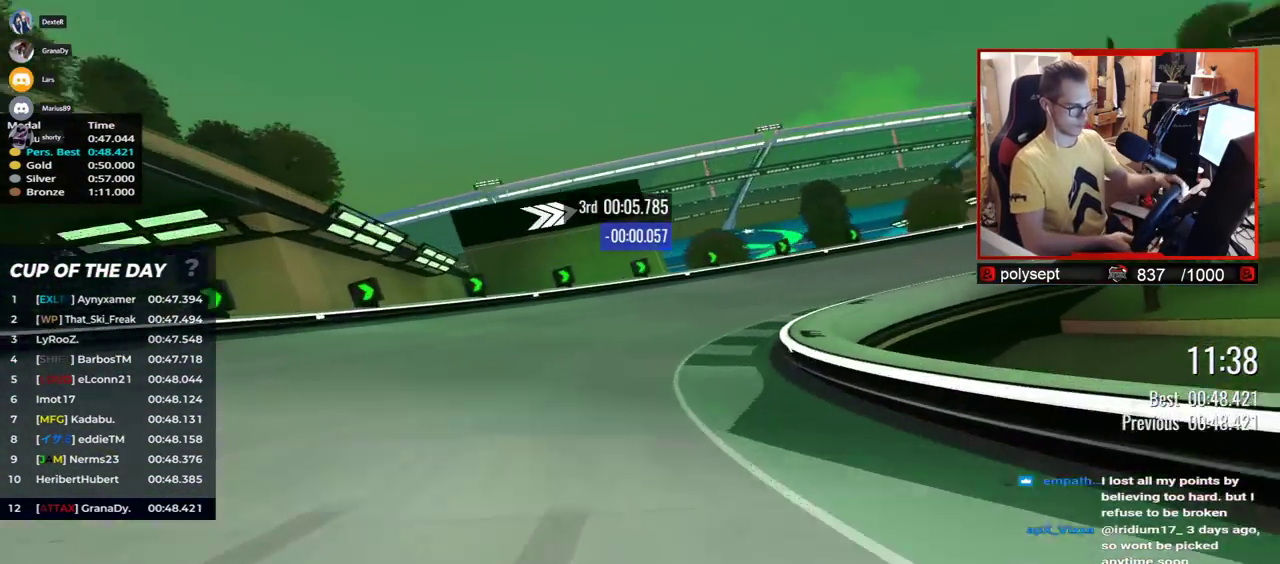
{"keys": ["right", "up"], "events": []}
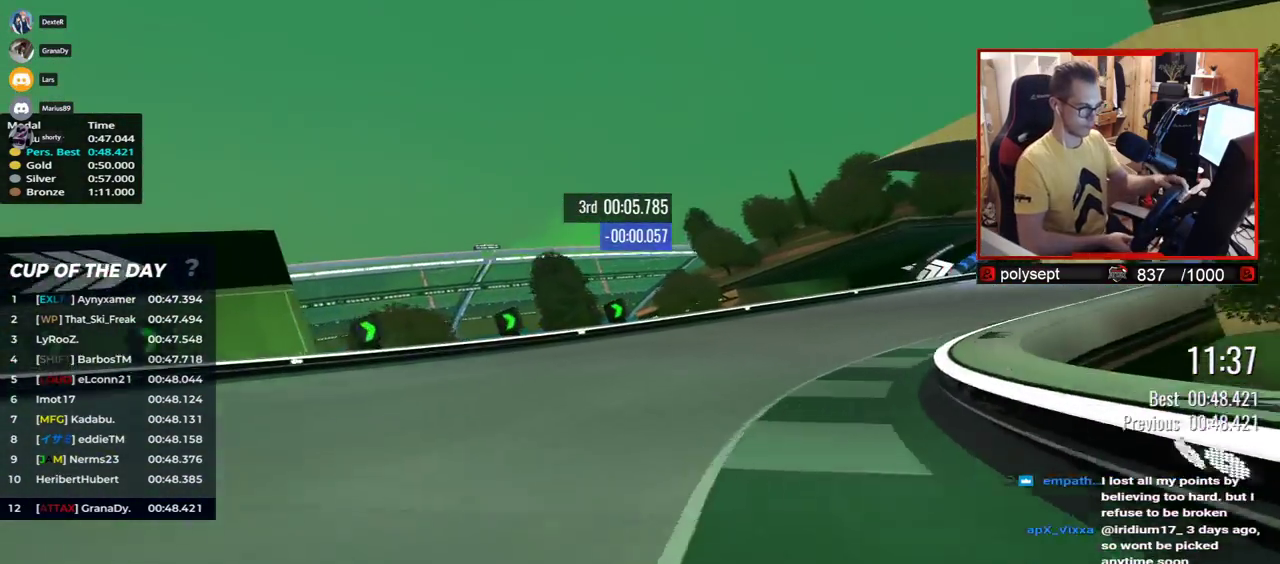
{"keys": ["right", "up"], "events": []}
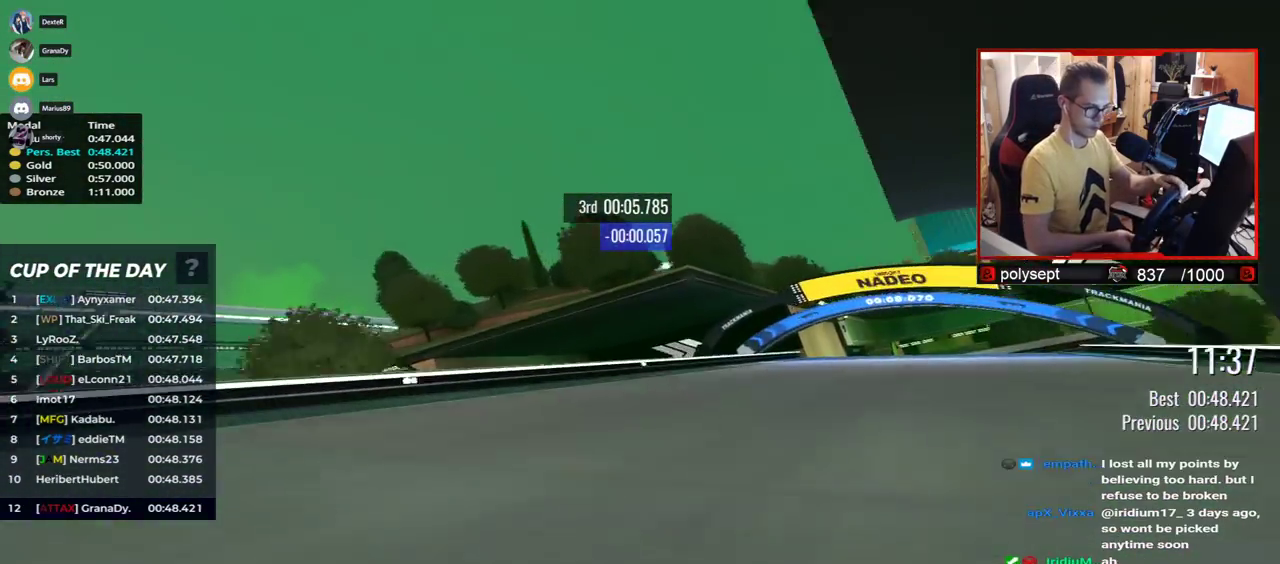
{"keys": ["up"], "events": [[400, "right", "up"]]}
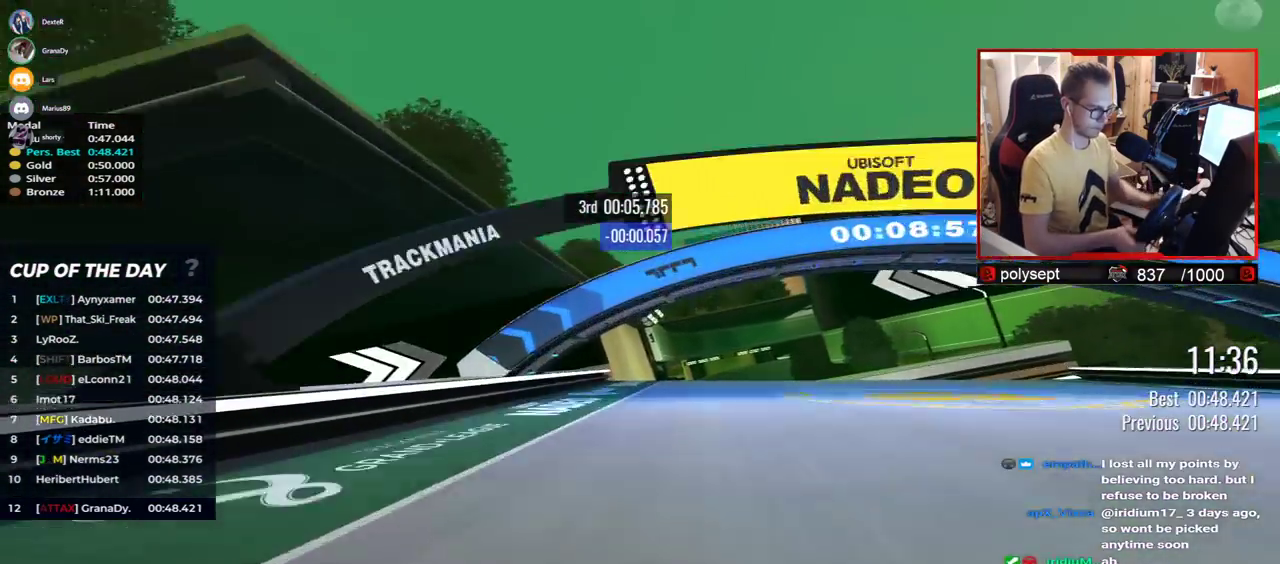
{"keys": ["right", "up"], "events": [[117, "right", "down"]]}
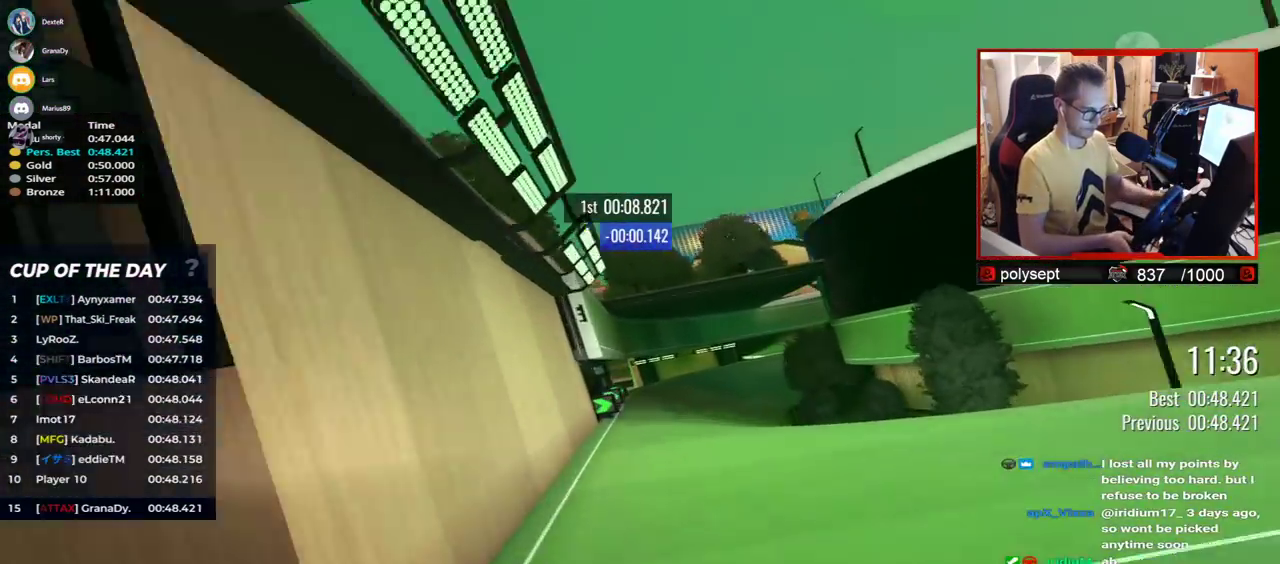
{"keys": ["right", "up"], "events": [[67, "down", "down"], [167, "down", "up"]]}
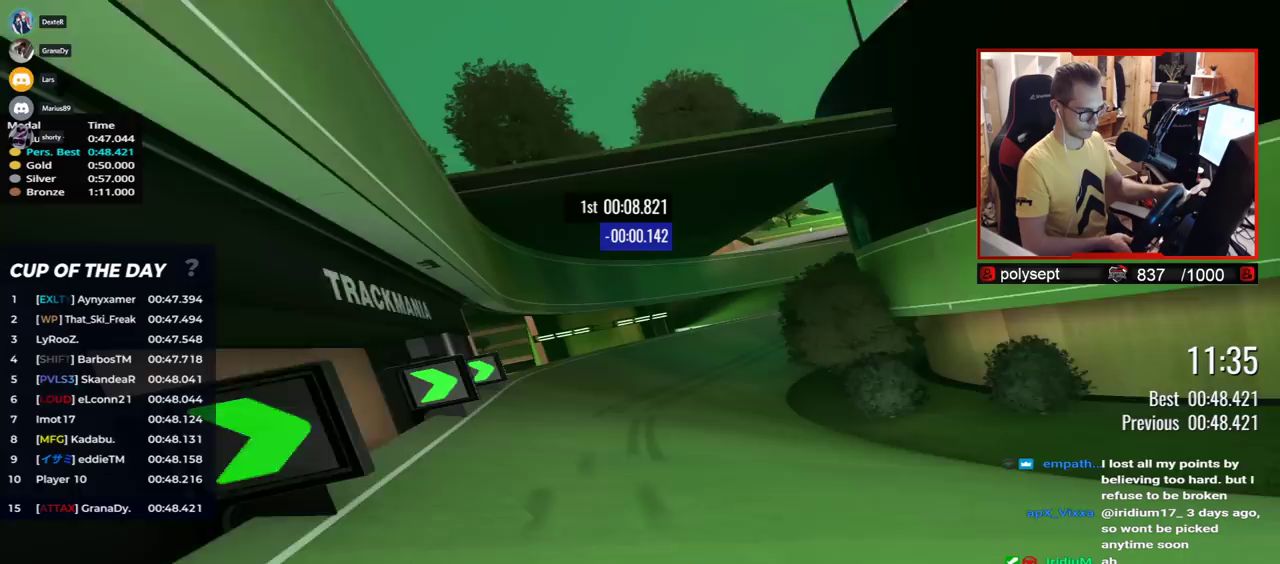
{"keys": ["right", "up"], "events": []}
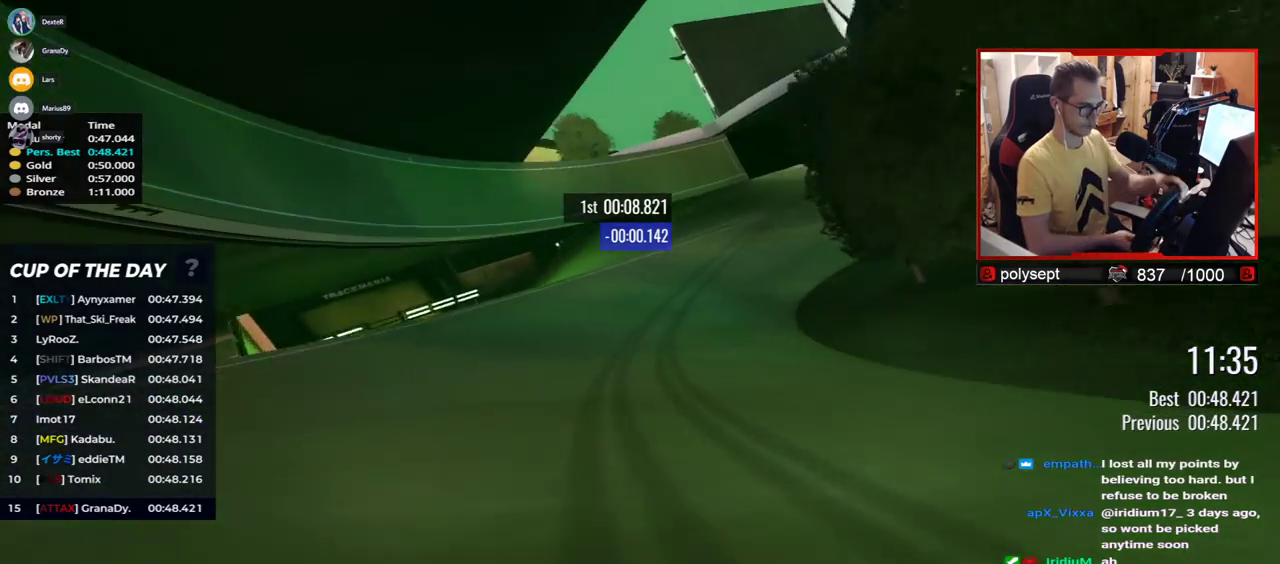
{"keys": ["right", "up"], "events": []}
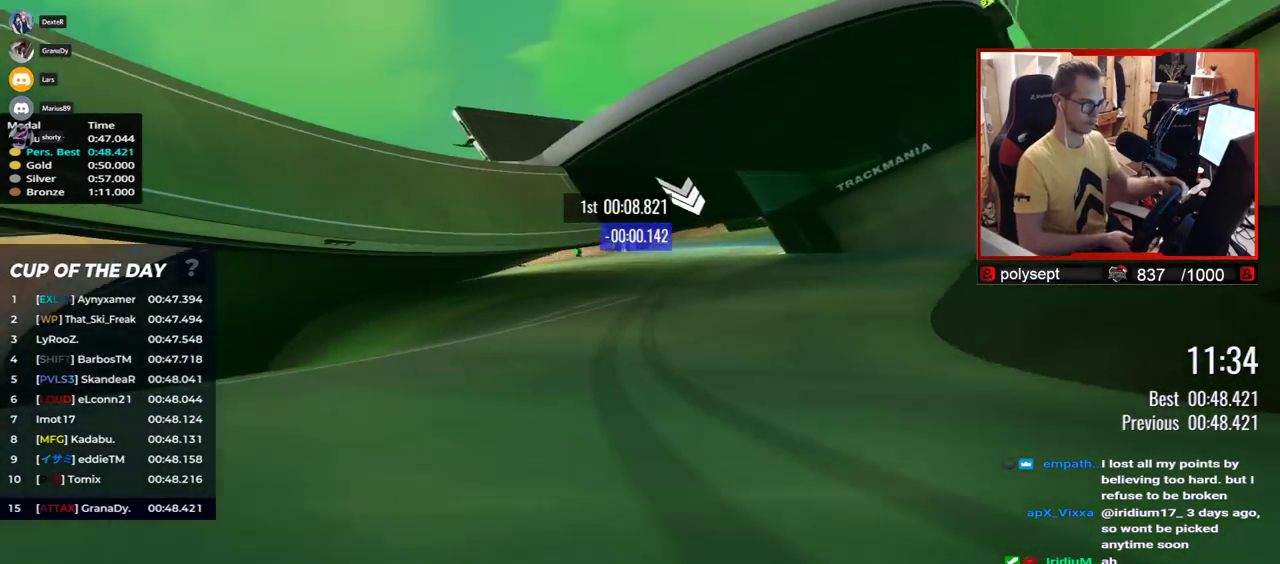
{"keys": ["up"], "events": [[450, "right", "up"]]}
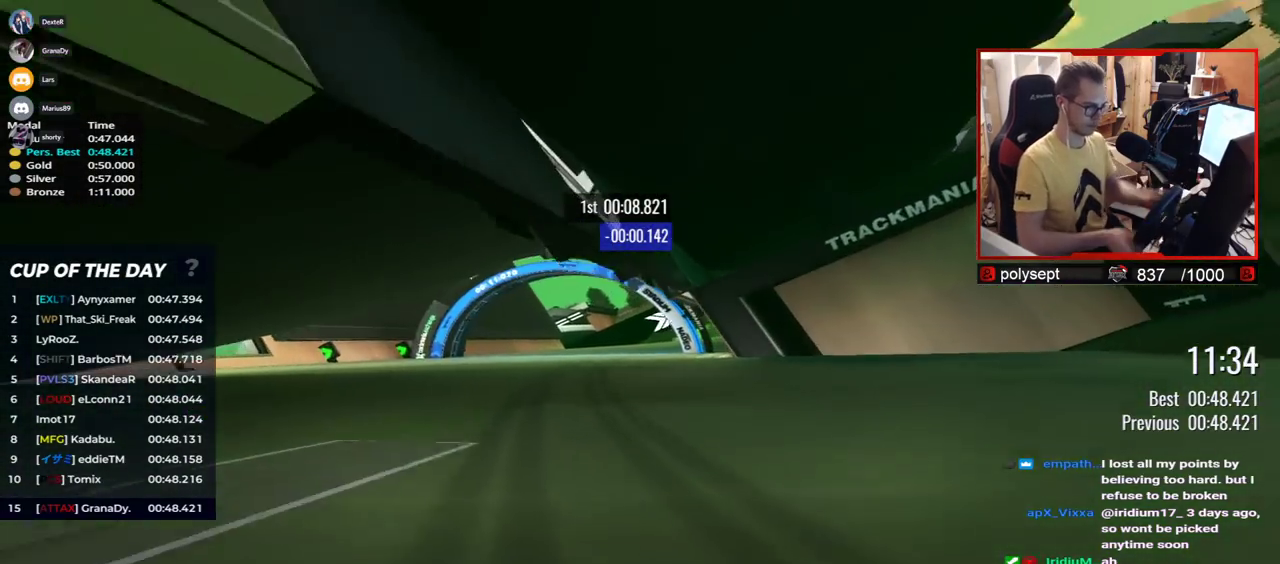
{"keys": ["right", "up"], "events": [[117, "right", "down"]]}
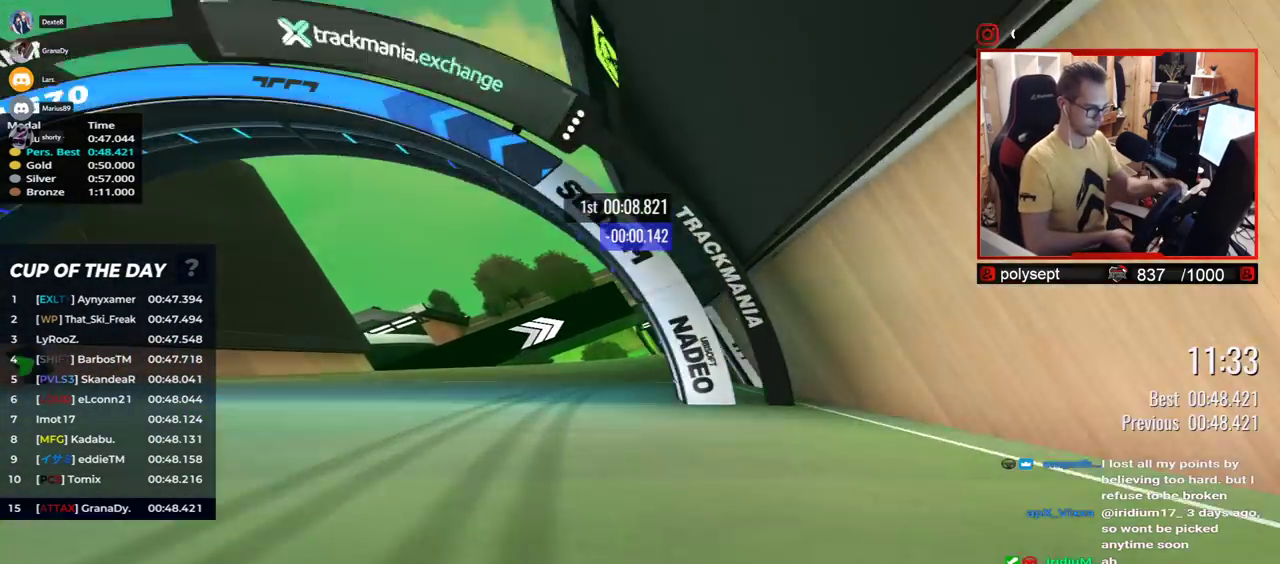
{"keys": ["right", "up"], "events": []}
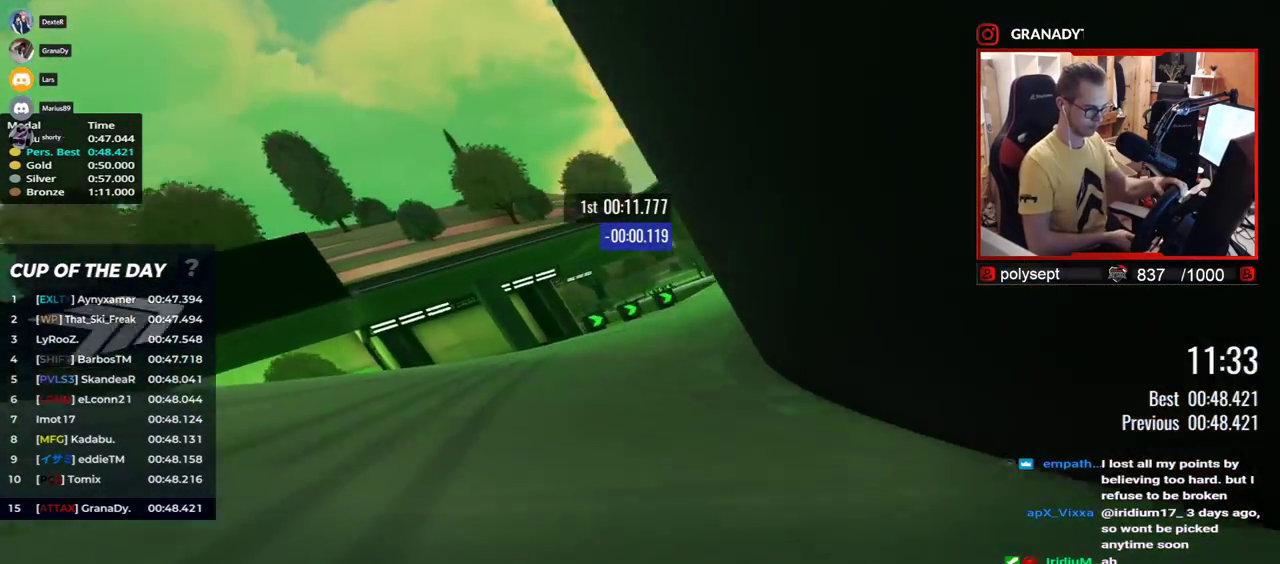
{"keys": ["right", "up"], "events": []}
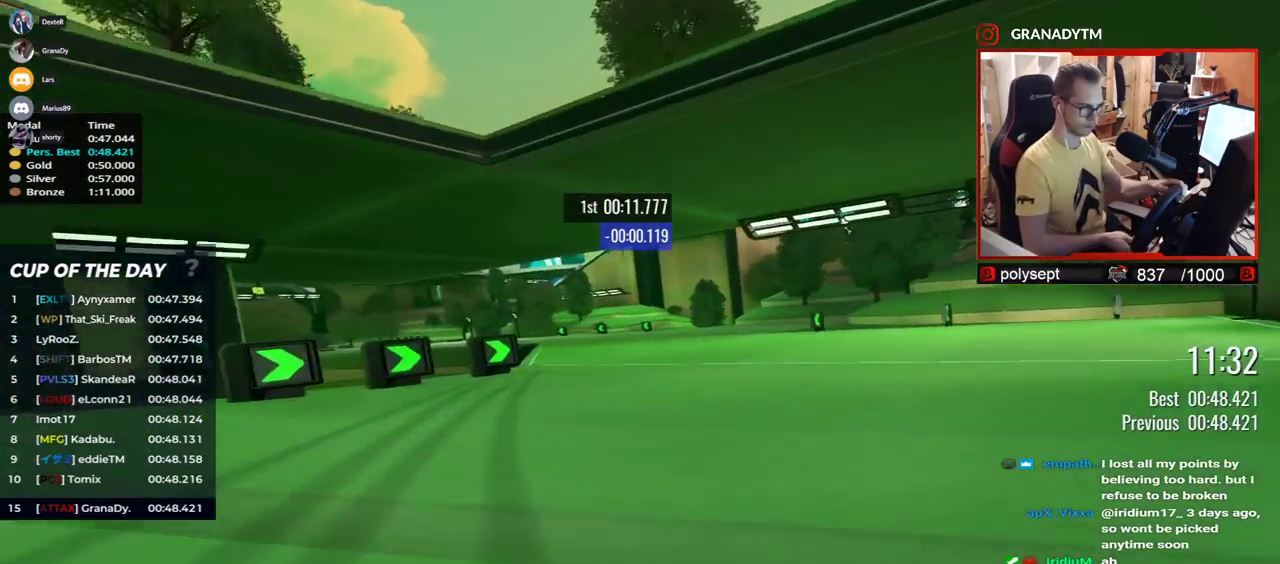
{"keys": [], "events": [[117, "right", "up"], [217, "up", "up"]]}
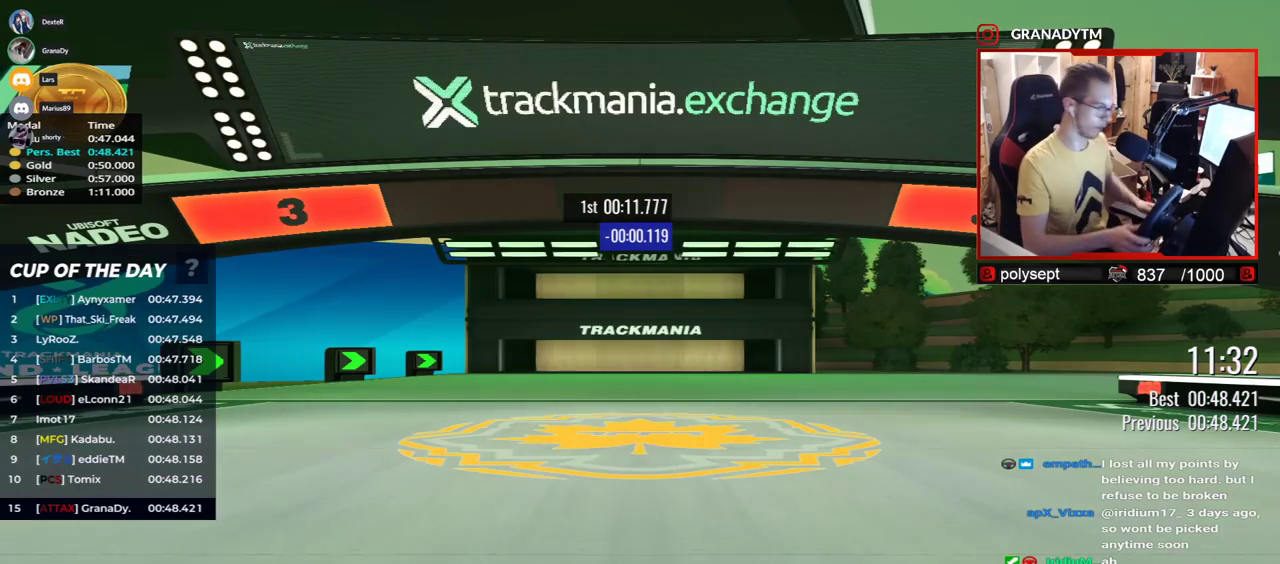
{"keys": [], "events": []}
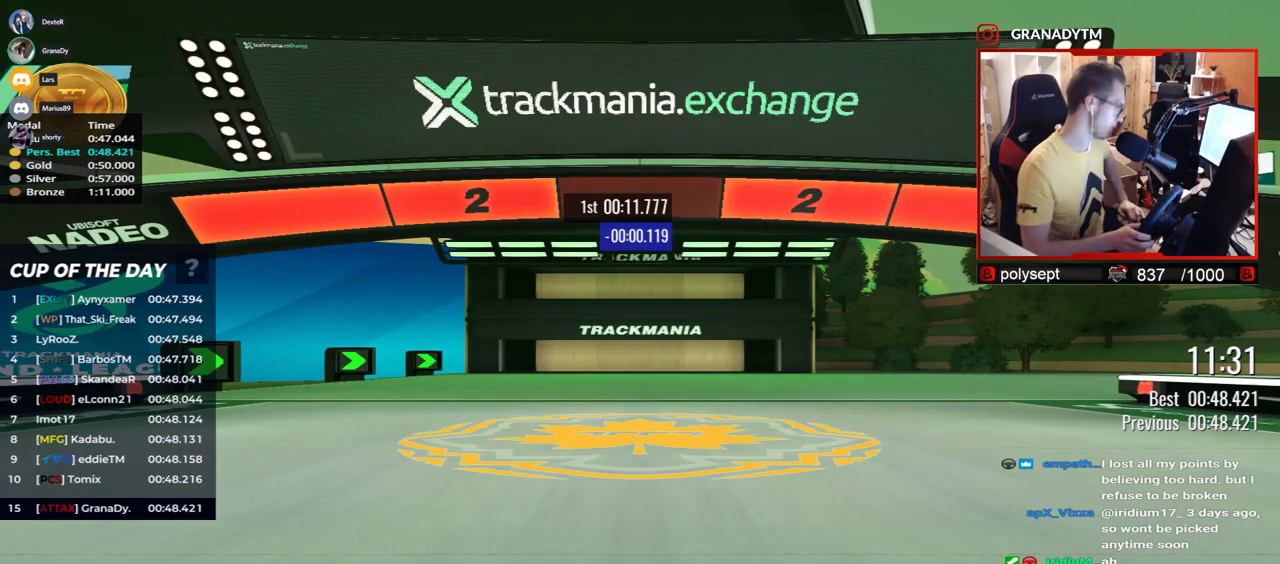
{"keys": [], "events": []}
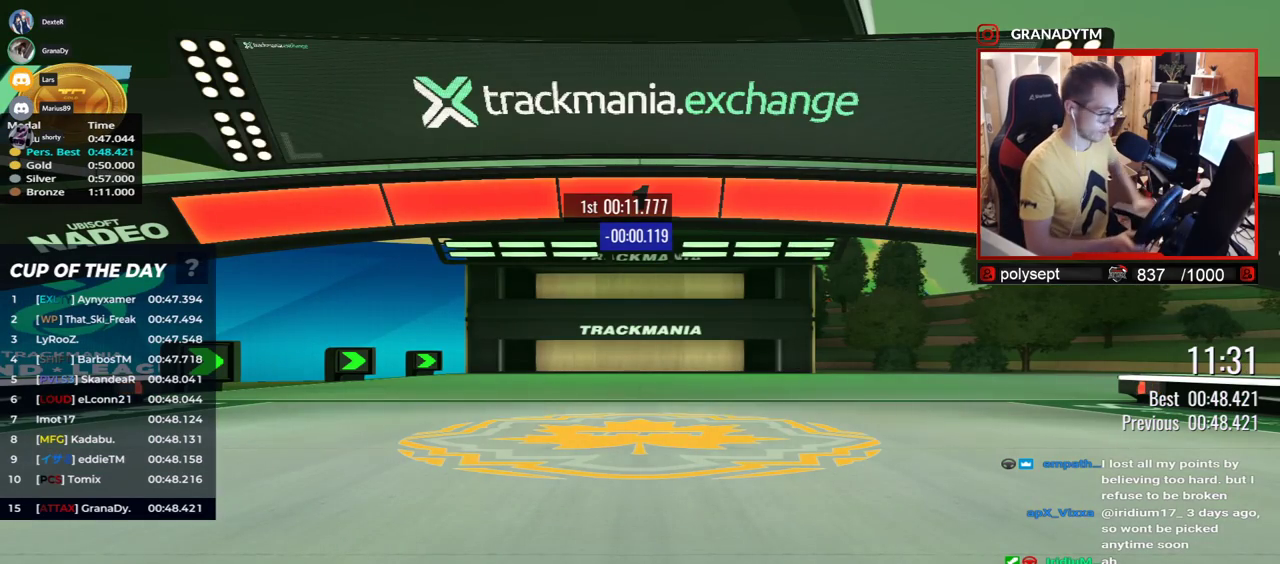
{"keys": ["right", "up"], "events": [[233, "right", "down"], [233, "up", "down"]]}
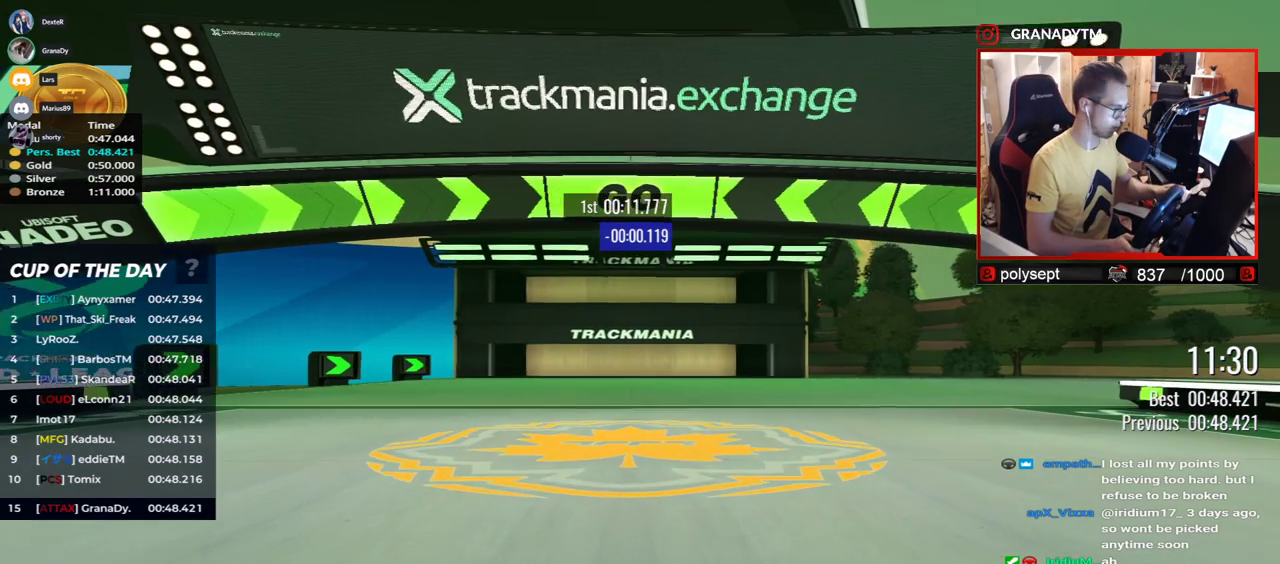
{"keys": ["left", "right", "up"], "events": [[500, "left", "down"]]}
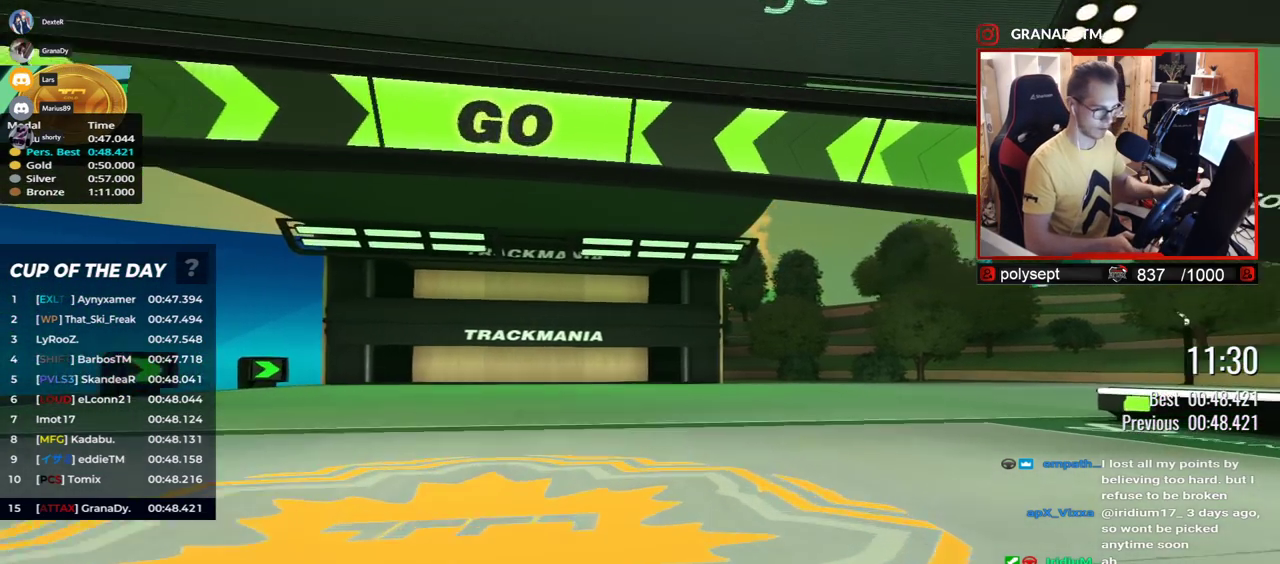
{"keys": ["right", "up"], "events": [[117, "left", "up"]]}
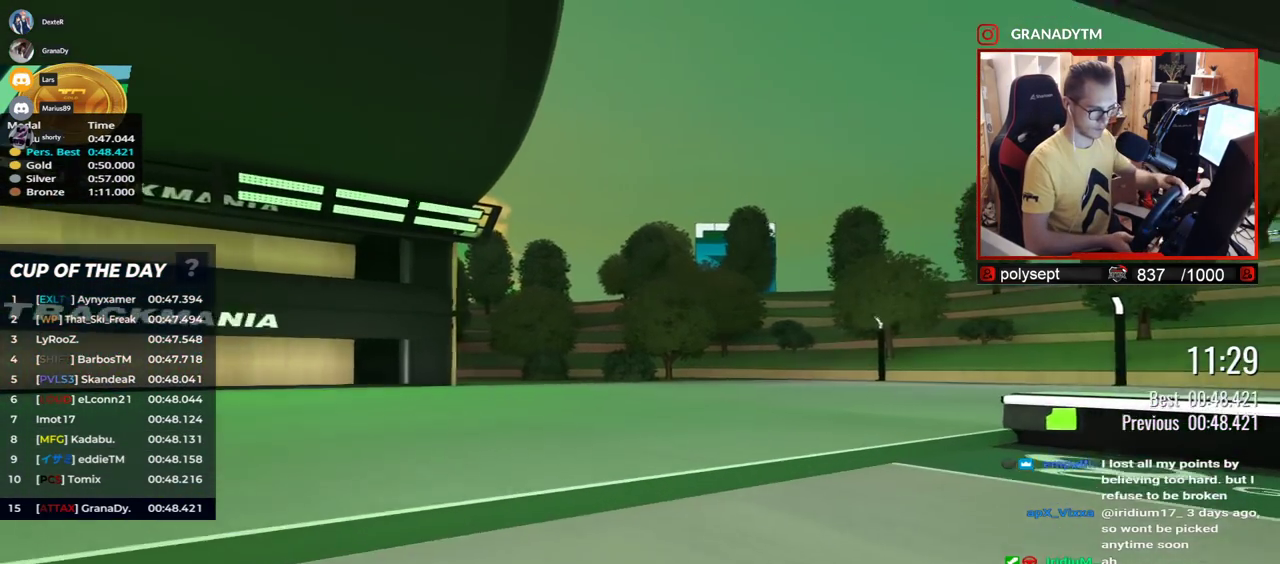
{"keys": ["right", "up"], "events": []}
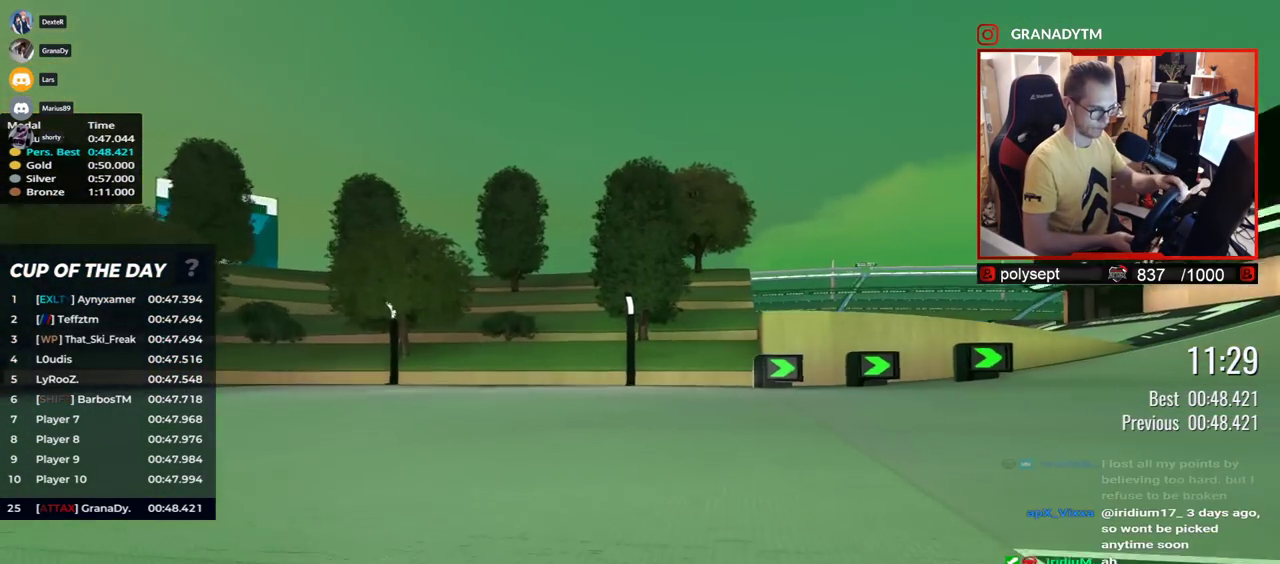
{"keys": ["right", "up"], "events": []}
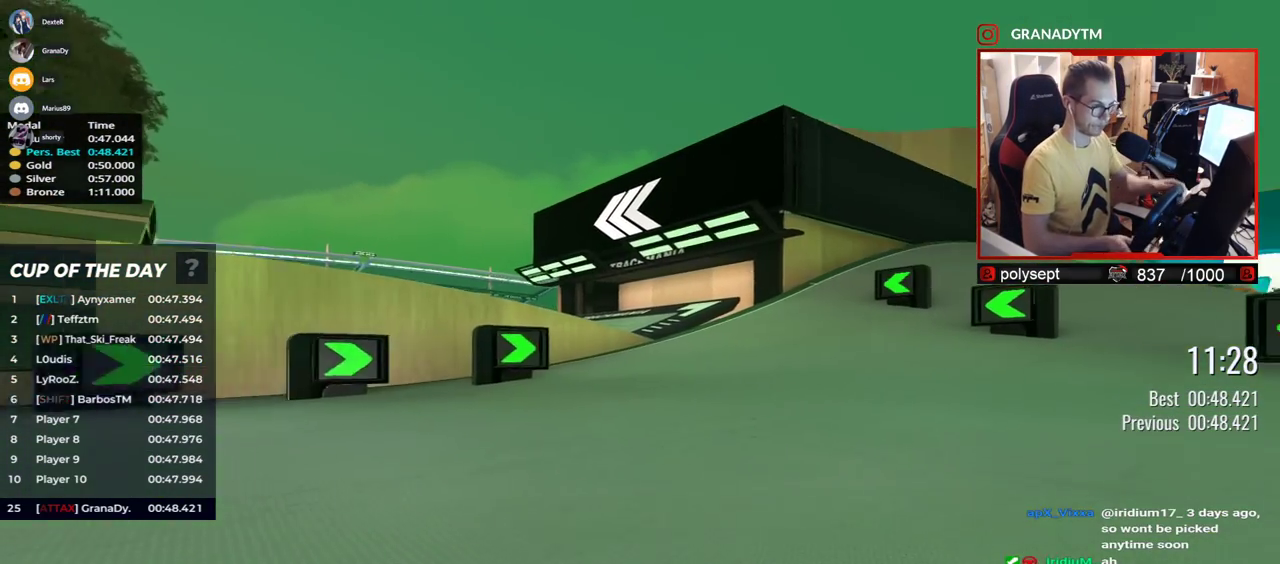
{"keys": ["left", "up"], "events": [[50, "right", "up"], [150, "left", "down"]]}
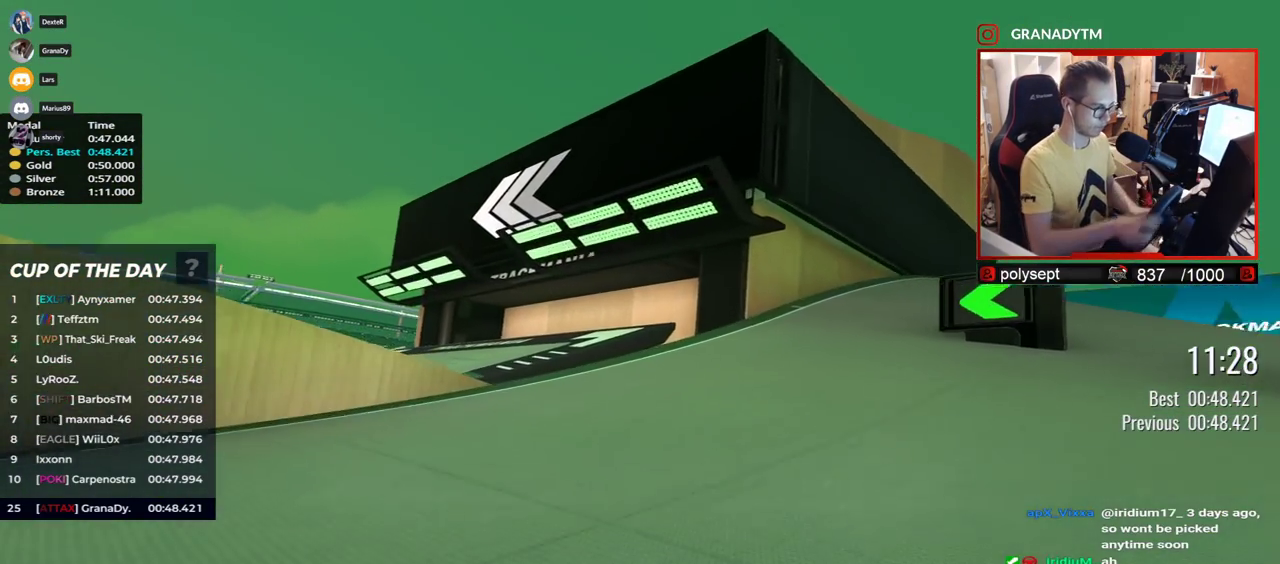
{"keys": ["up"], "events": [[400, "left", "up"]]}